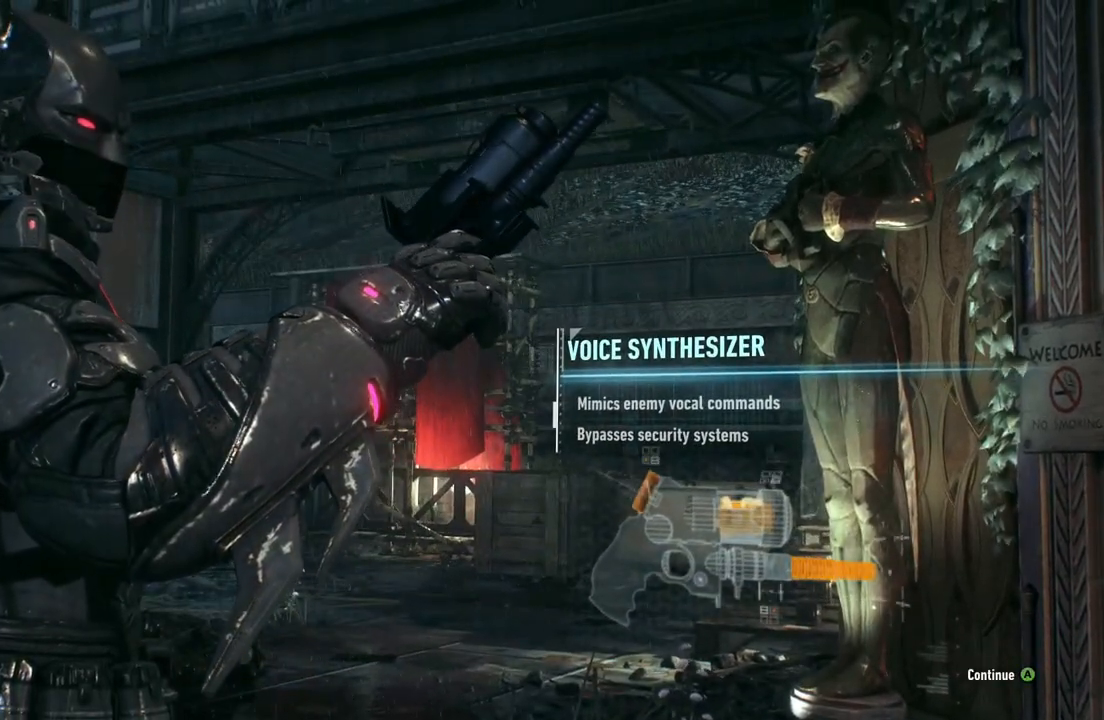
Gameplay with a controller (Xbox layout); each line is a JSON object with the inputs held at the frame after it. "events" lists button and stick changes between this image and that frame as [ms after this image, input, new state], when the widget could be followed in between.
{"buttons": [], "left_stick": "center", "right_stick": "center", "events": [[217, "A", "down"], [450, "A", "up"]]}
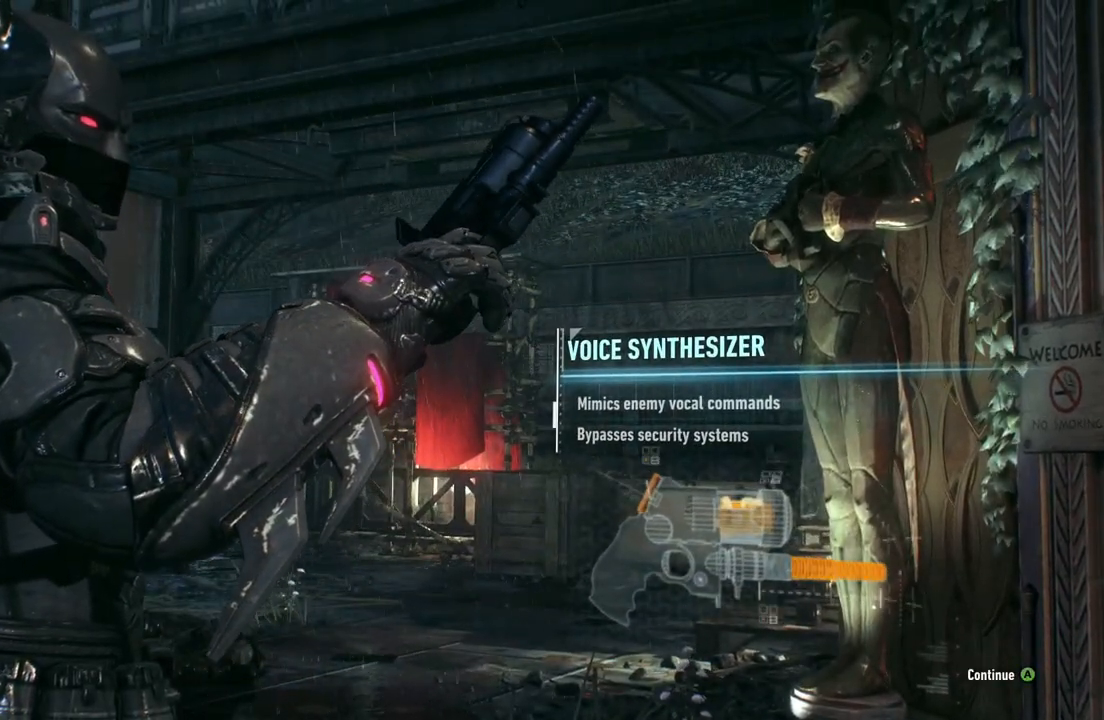
{"buttons": ["A"], "left_stick": "center", "right_stick": "center", "events": [[267, "A", "down"]]}
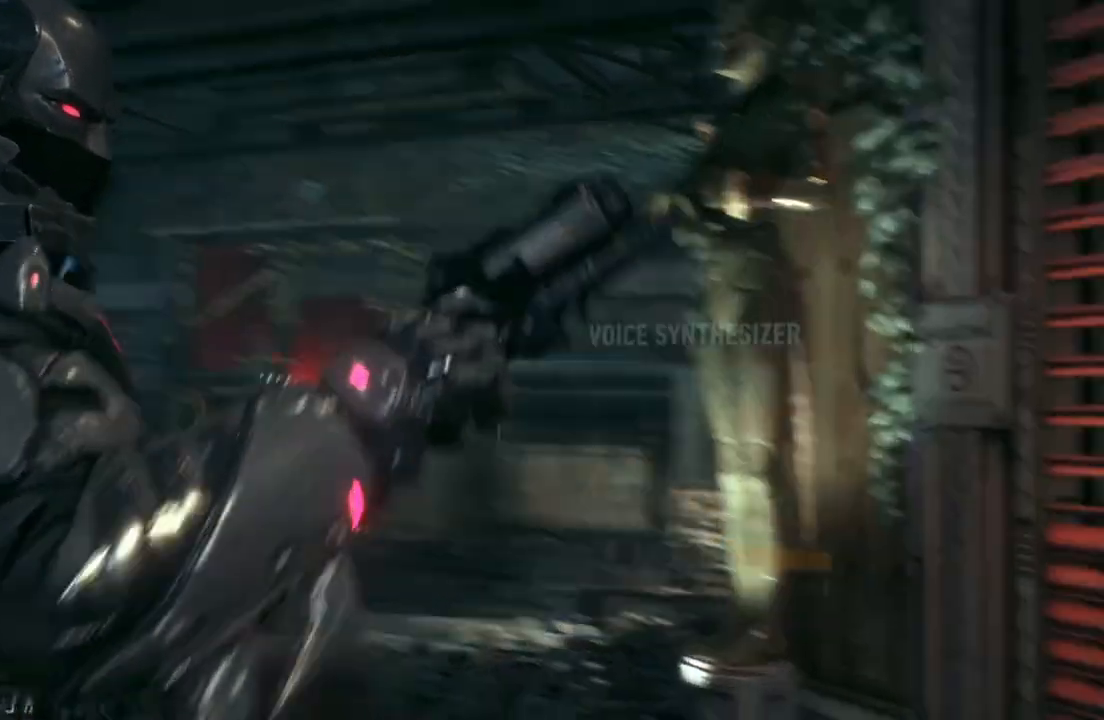
{"buttons": [], "left_stick": "center", "right_stick": "center", "events": [[167, "A", "up"]]}
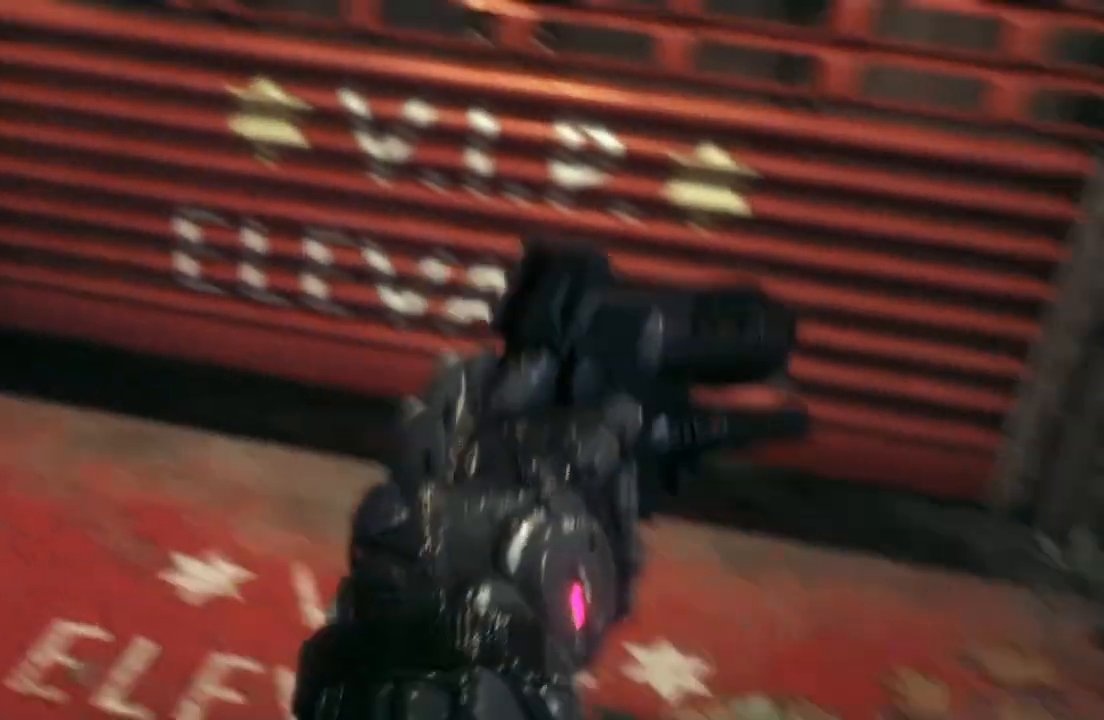
{"buttons": [], "left_stick": "center", "right_stick": "center", "events": []}
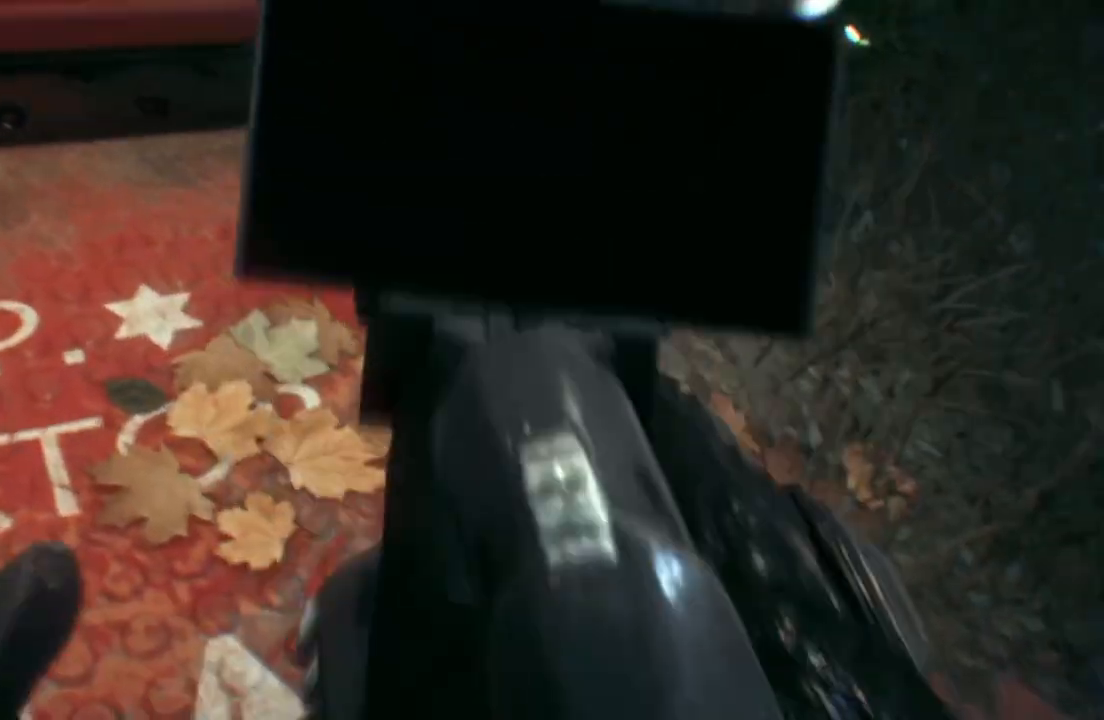
{"buttons": [], "left_stick": "center", "right_stick": "center", "events": []}
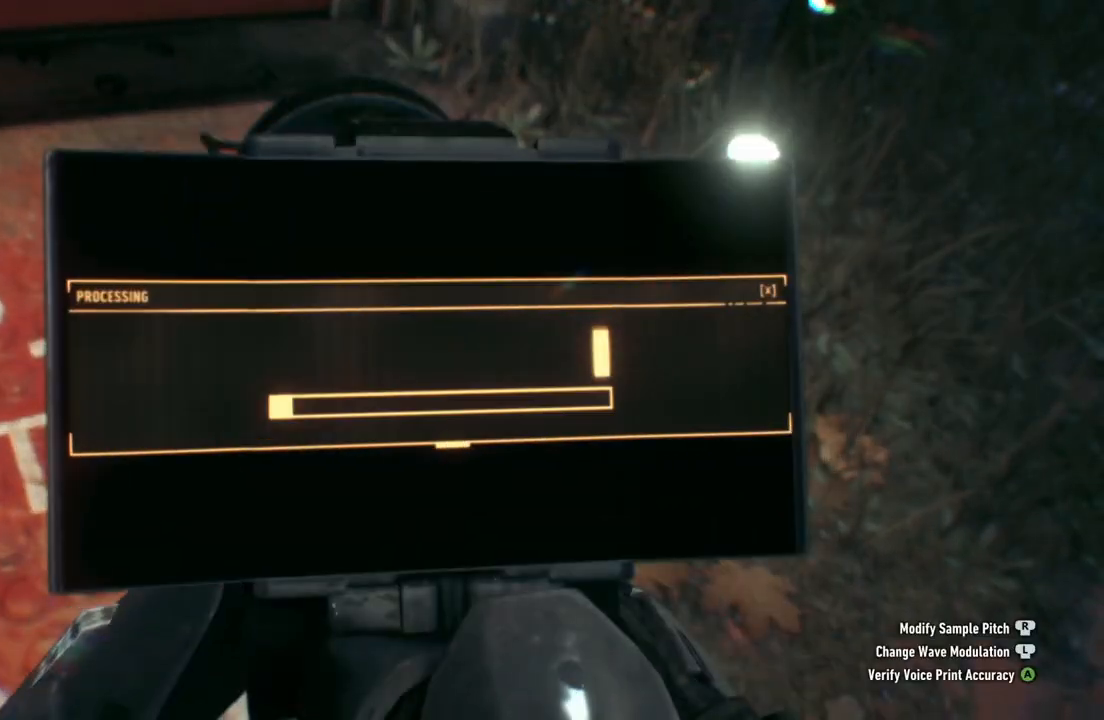
{"buttons": [], "left_stick": "center", "right_stick": "center", "events": []}
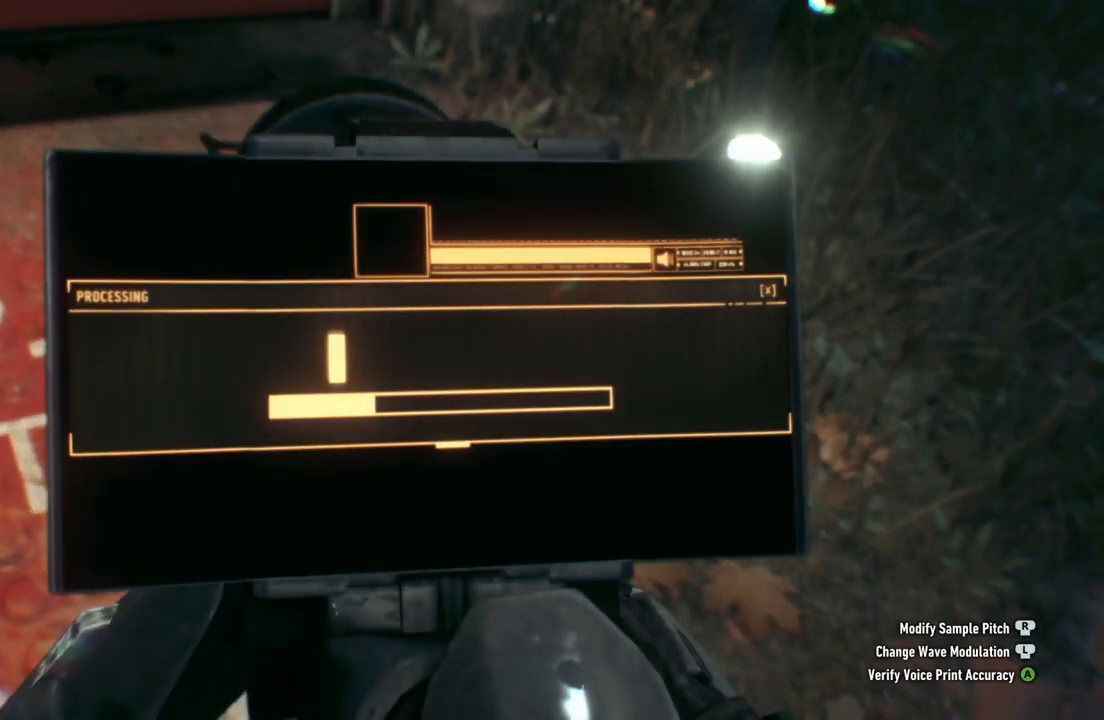
{"buttons": [], "left_stick": "center", "right_stick": "center", "events": []}
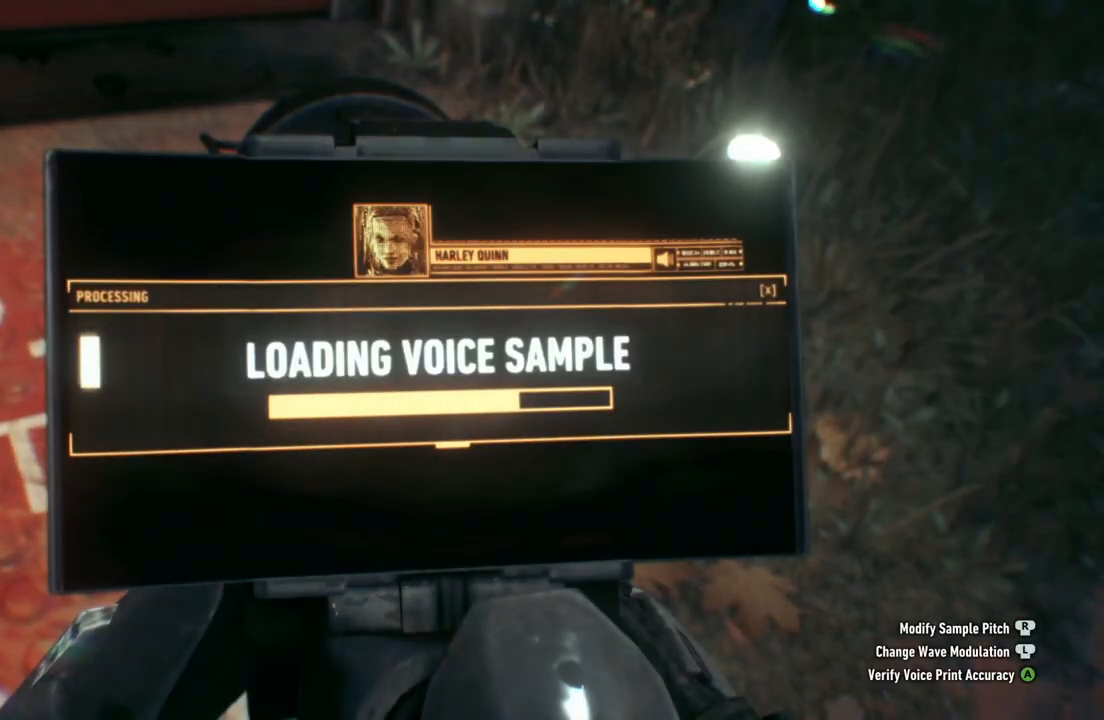
{"buttons": [], "left_stick": "center", "right_stick": "center", "events": []}
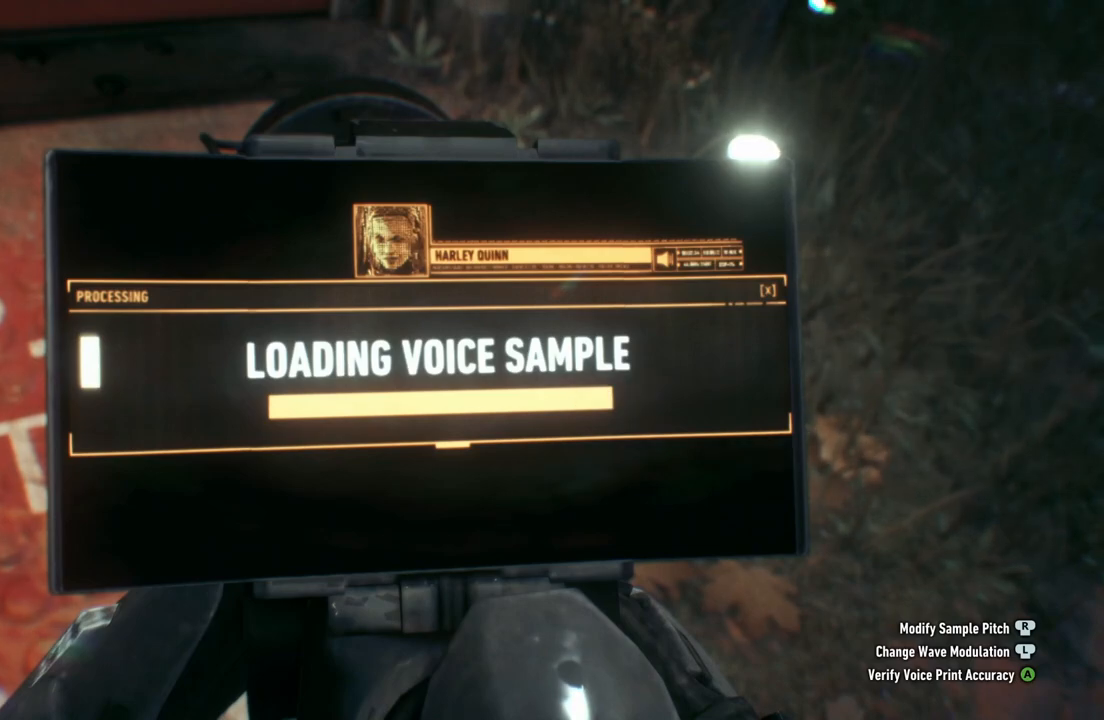
{"buttons": [], "left_stick": "center", "right_stick": "center", "events": []}
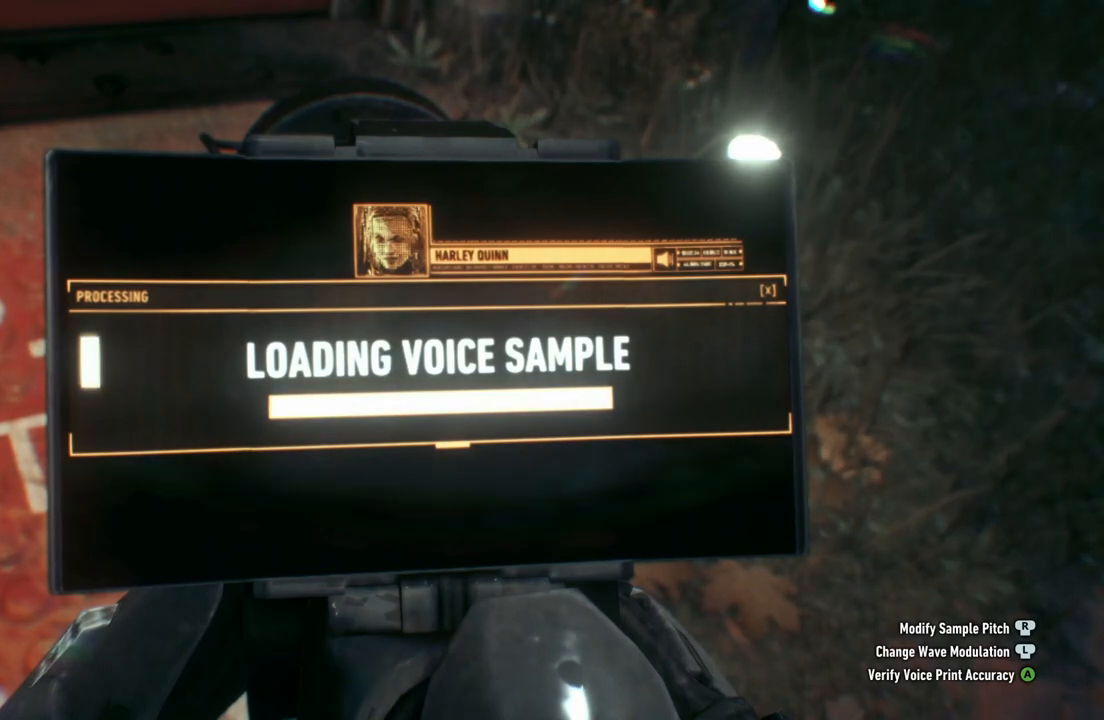
{"buttons": [], "left_stick": "center", "right_stick": "center", "events": []}
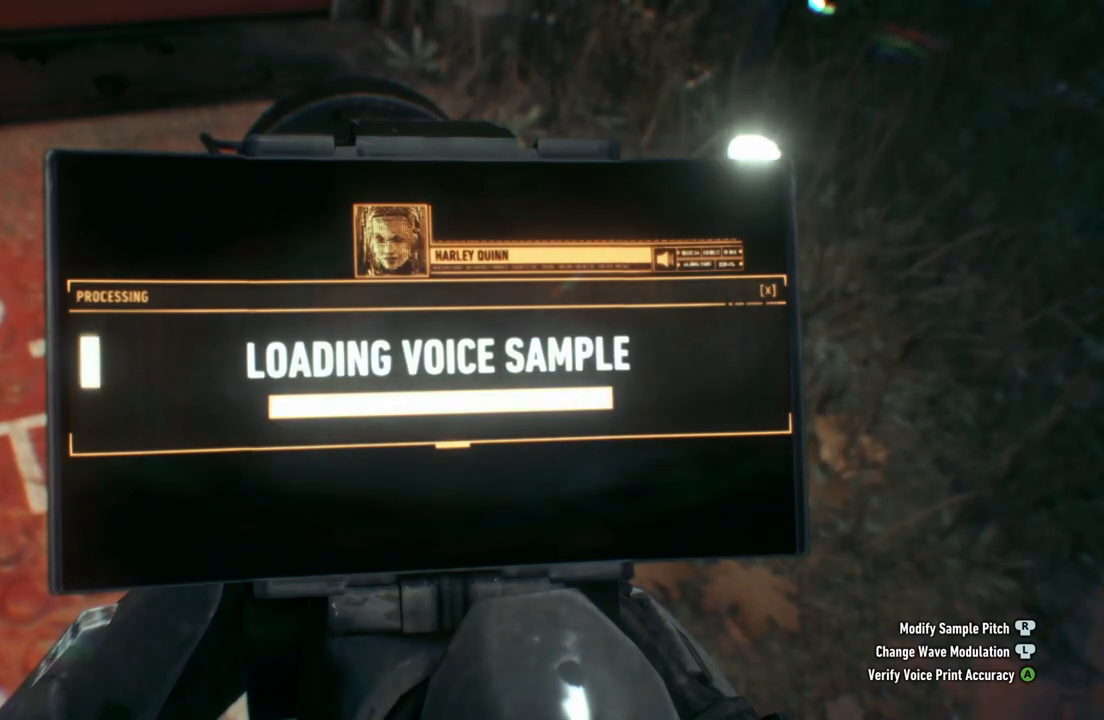
{"buttons": [], "left_stick": "center", "right_stick": "center", "events": []}
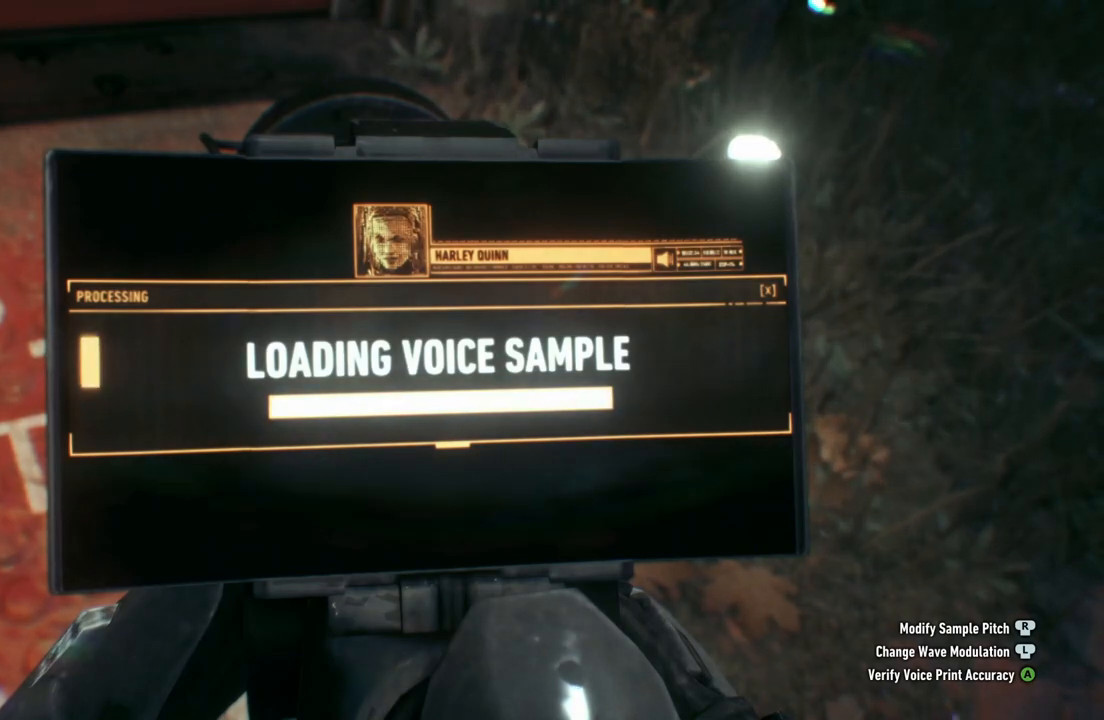
{"buttons": [], "left_stick": "center", "right_stick": "center", "events": []}
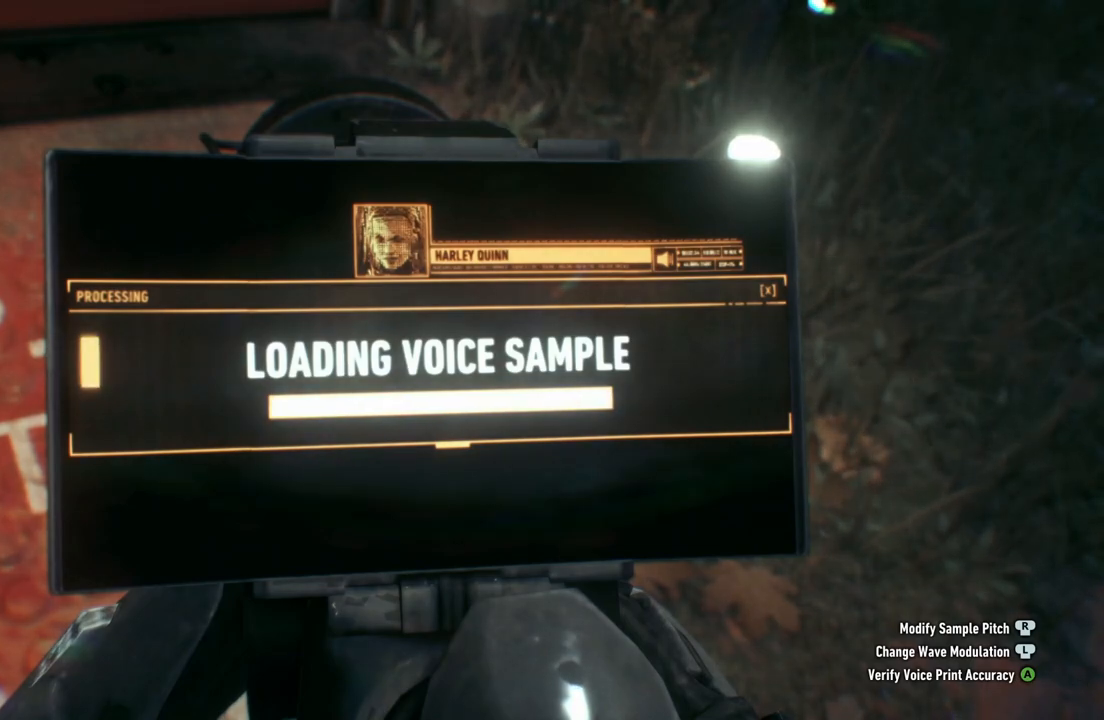
{"buttons": [], "left_stick": "right", "right_stick": "center", "events": [[283, "left_stick", "right"]]}
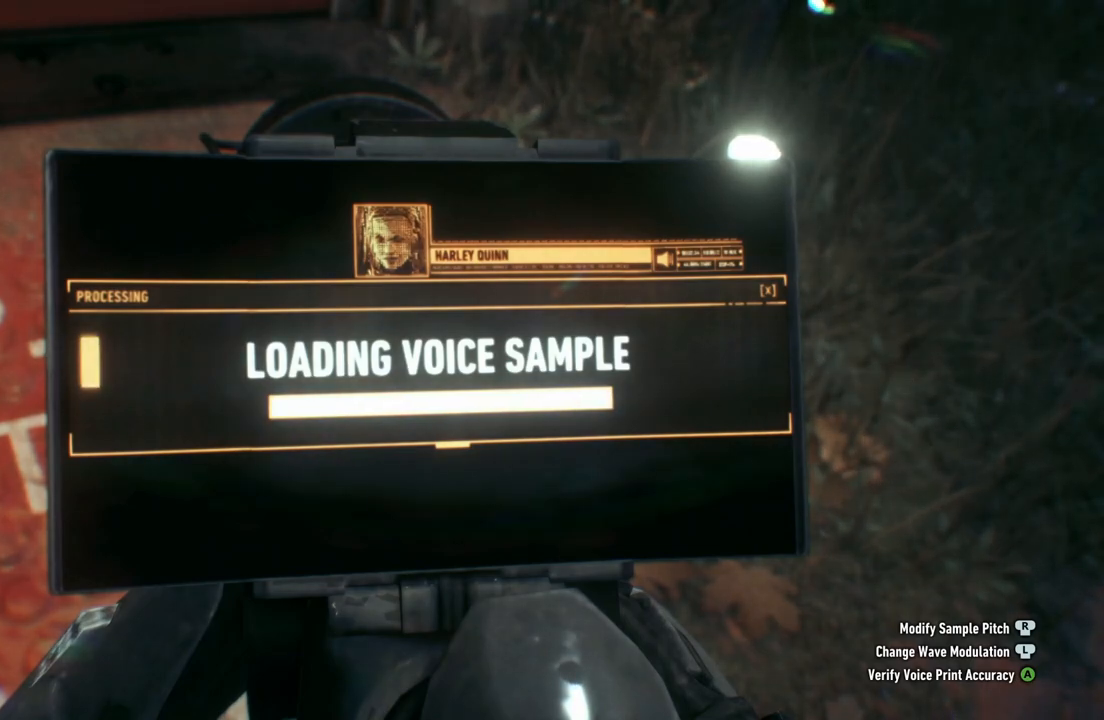
{"buttons": [], "left_stick": "up", "right_stick": "center", "events": [[33, "left_stick", "down-right"], [150, "left_stick", "down"], [250, "left_stick", "down-left"], [383, "left_stick", "up-left"], [433, "left_stick", "up"]]}
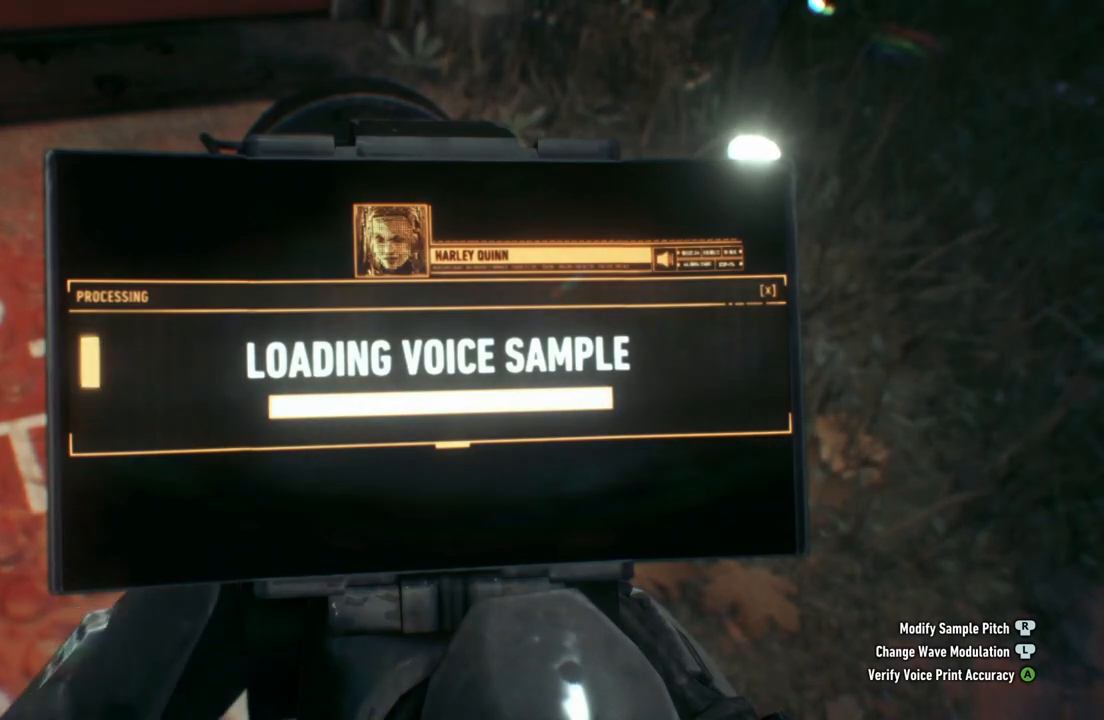
{"buttons": [], "left_stick": "up", "right_stick": "center", "events": [[100, "left_stick", "right"], [217, "left_stick", "down"], [350, "left_stick", "left"], [433, "left_stick", "up"]]}
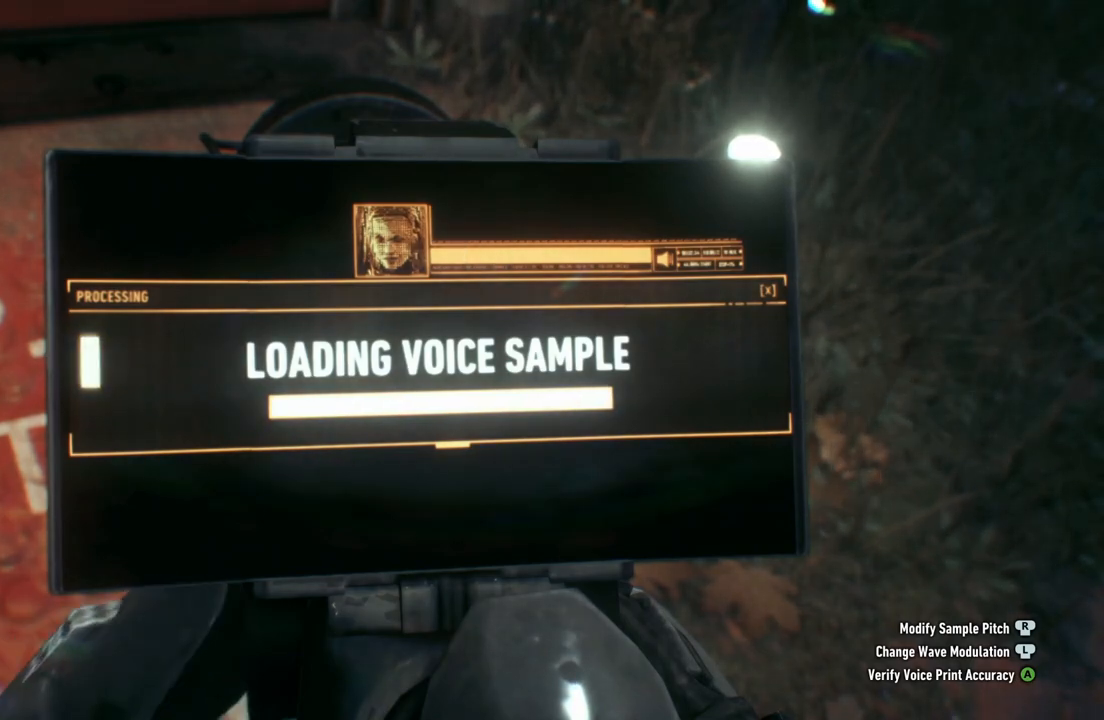
{"buttons": [], "left_stick": "up", "right_stick": "center", "events": [[117, "left_stick", "right"], [217, "left_stick", "down"], [283, "left_stick", "down-left"], [383, "left_stick", "up-left"], [433, "left_stick", "up"]]}
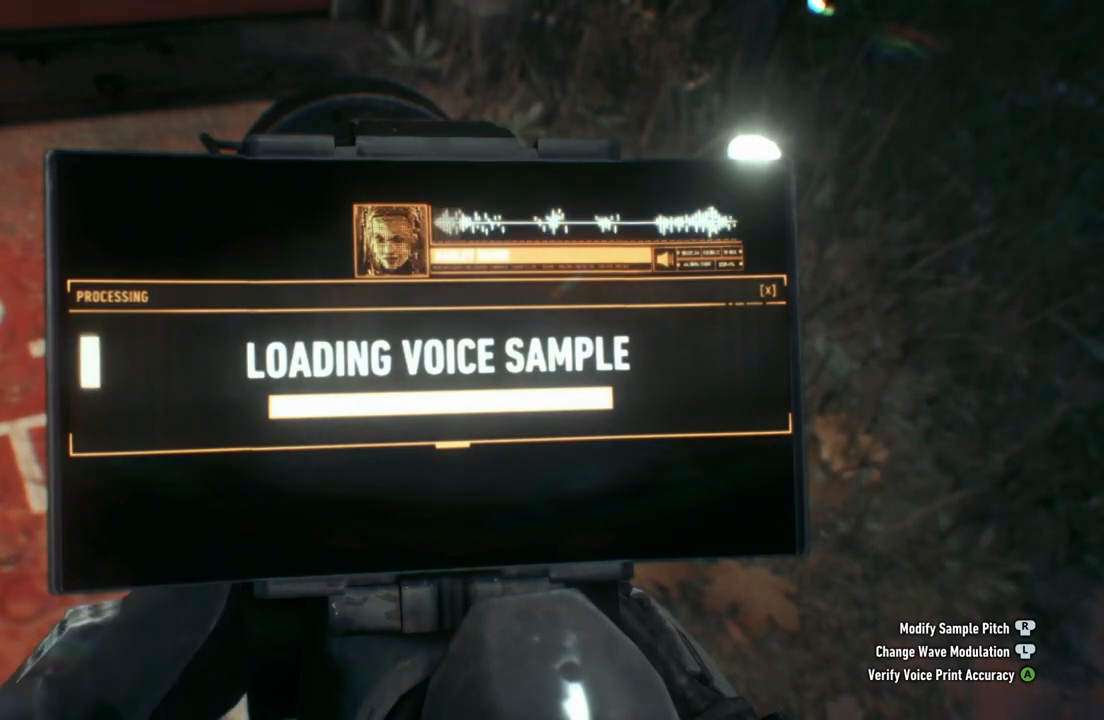
{"buttons": [], "left_stick": "down", "right_stick": "center", "events": [[67, "left_stick", "right"], [117, "left_stick", "down-right"], [217, "left_stick", "down"]]}
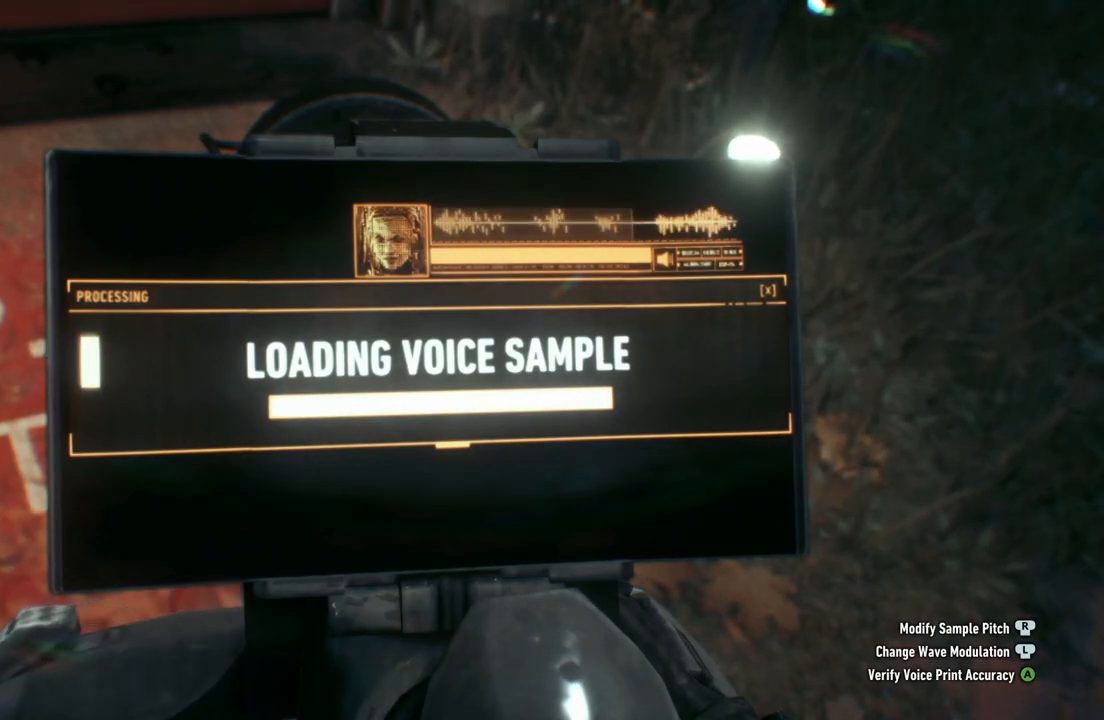
{"buttons": [], "left_stick": "left", "right_stick": "center", "events": [[300, "left_stick", "down-left"], [433, "left_stick", "left"]]}
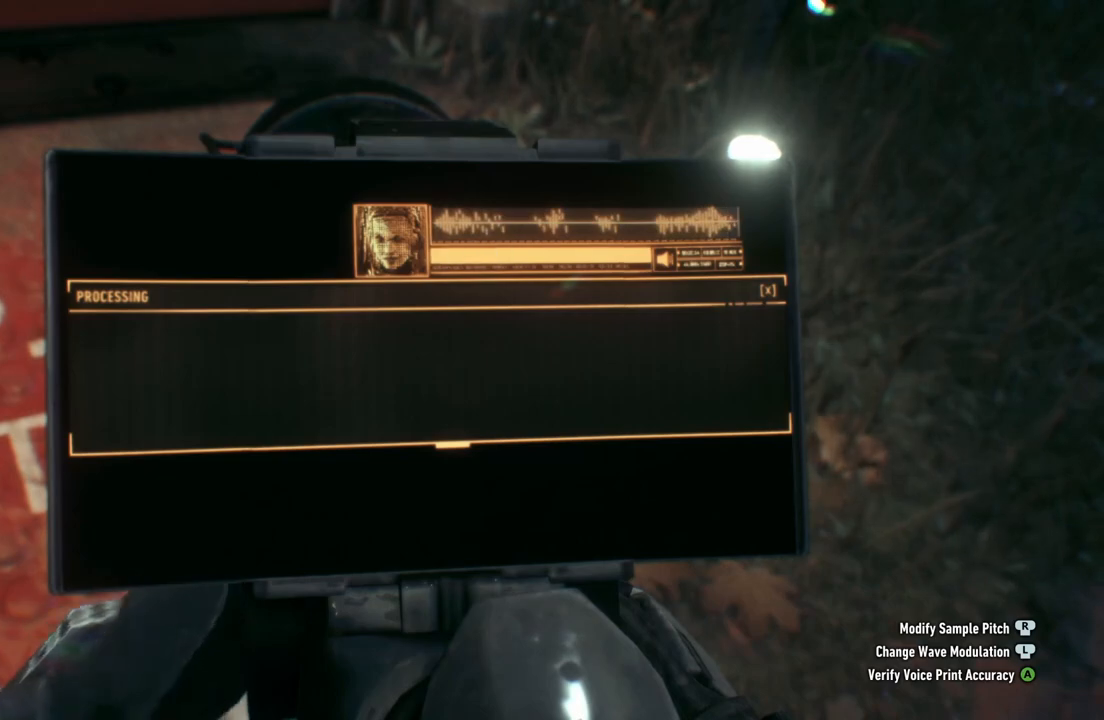
{"buttons": [], "left_stick": "down-left", "right_stick": "center", "events": [[33, "left_stick", "up"], [183, "left_stick", "up-right"], [333, "left_stick", "down-right"], [467, "left_stick", "down-left"]]}
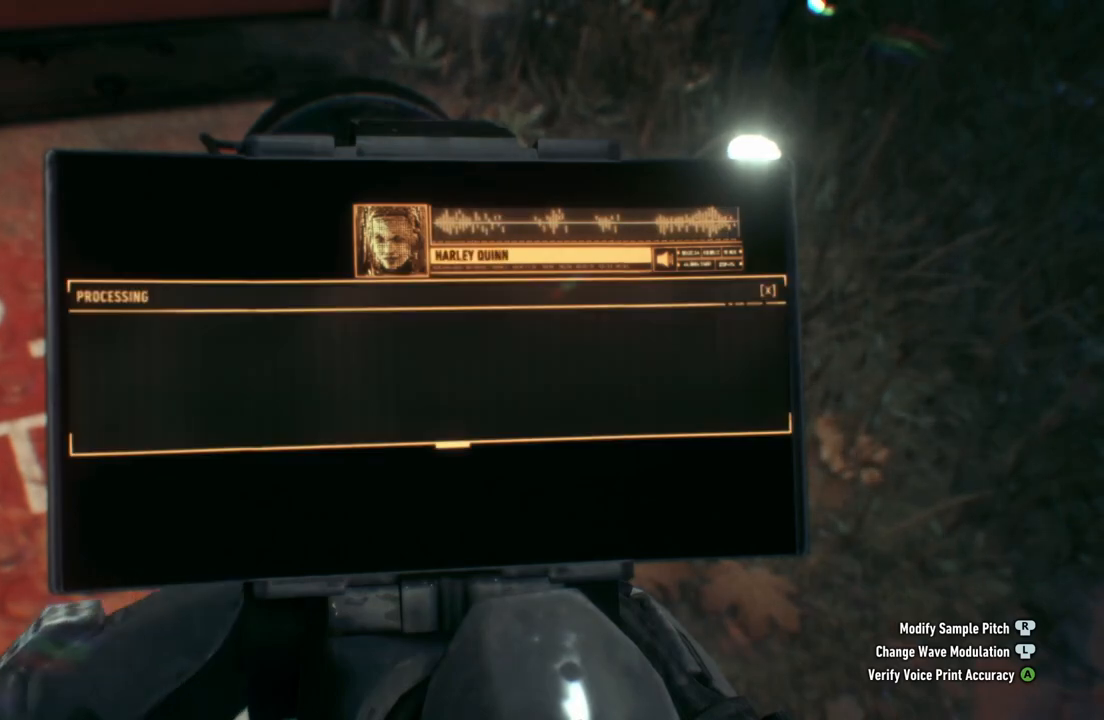
{"buttons": [], "left_stick": "down", "right_stick": "center", "events": [[83, "left_stick", "up-left"], [133, "left_stick", "up"], [300, "left_stick", "right"], [417, "left_stick", "down"]]}
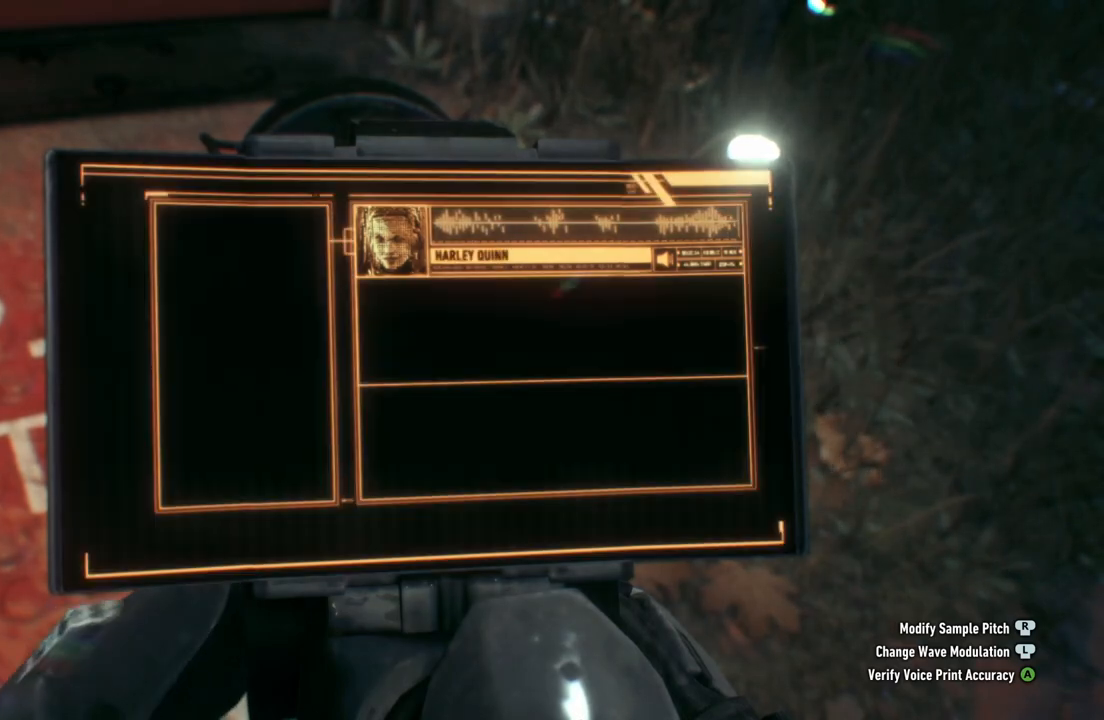
{"buttons": [], "left_stick": "down", "right_stick": "center", "events": [[67, "left_stick", "left"], [150, "left_stick", "up"], [333, "left_stick", "right"], [450, "left_stick", "down"]]}
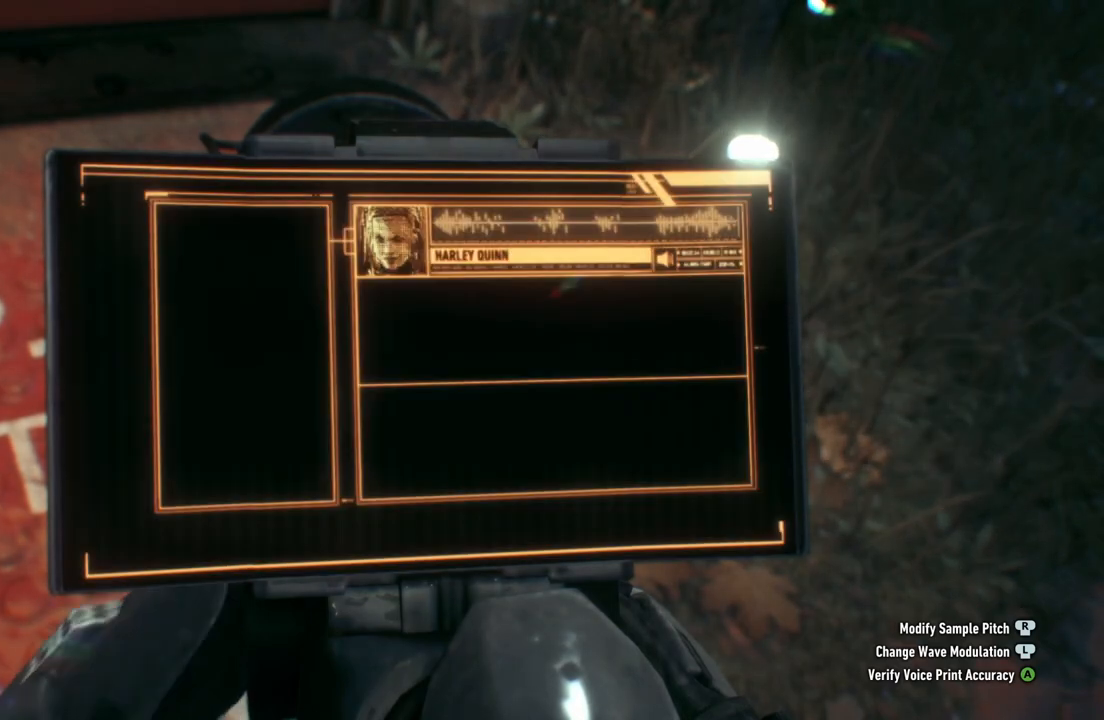
{"buttons": [], "left_stick": "down-left", "right_stick": "center", "events": [[83, "left_stick", "left"], [167, "left_stick", "up"], [300, "left_stick", "right"], [433, "left_stick", "down-left"]]}
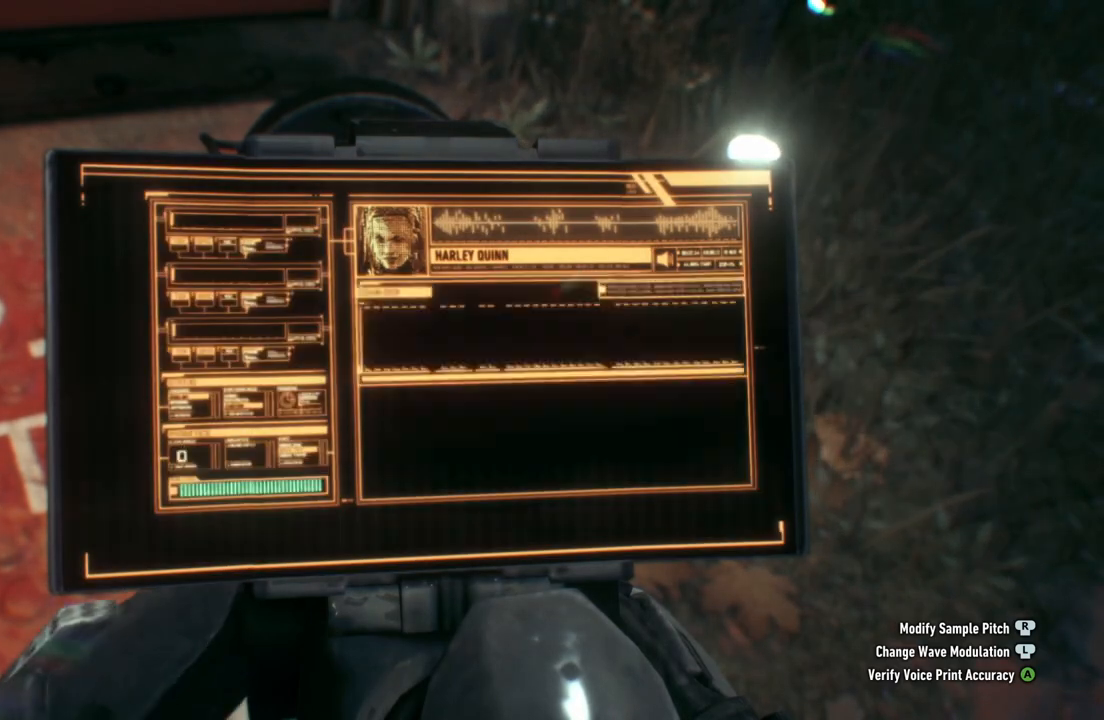
{"buttons": [], "left_stick": "up-left", "right_stick": "center", "events": [[50, "left_stick", "up-left"], [167, "left_stick", "up-right"], [250, "left_stick", "down-right"], [367, "left_stick", "down-left"], [467, "left_stick", "up-left"]]}
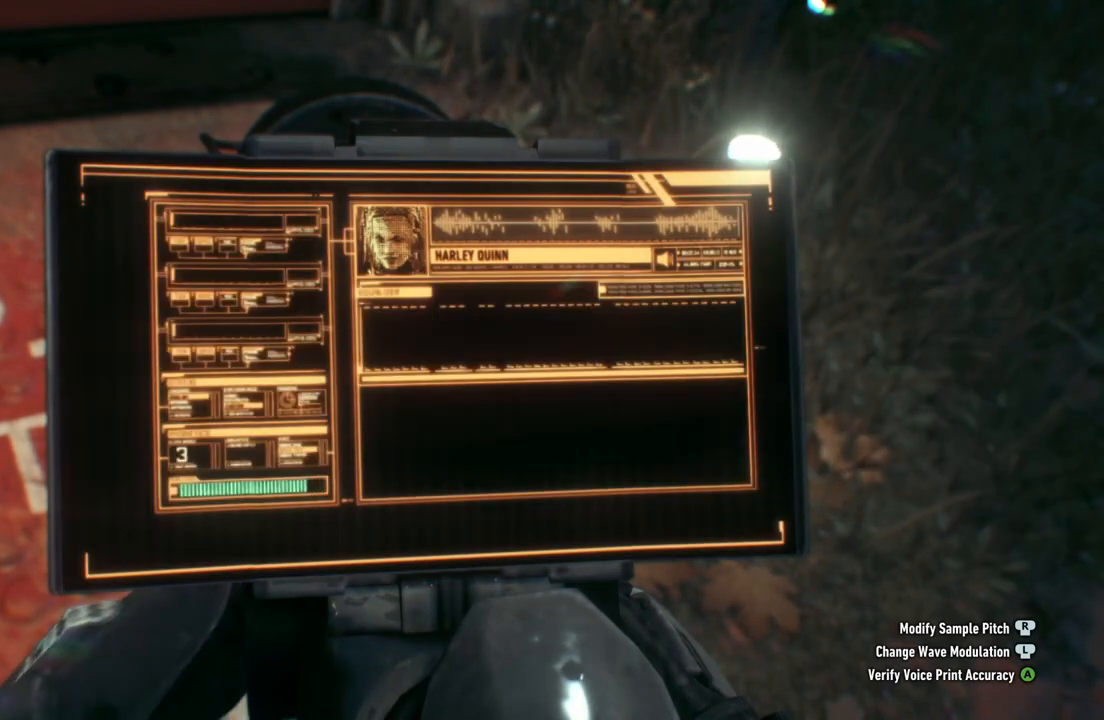
{"buttons": [], "left_stick": "up-left", "right_stick": "center", "events": [[83, "left_stick", "up-right"], [183, "left_stick", "down-right"], [300, "left_stick", "down-left"], [433, "left_stick", "up-left"]]}